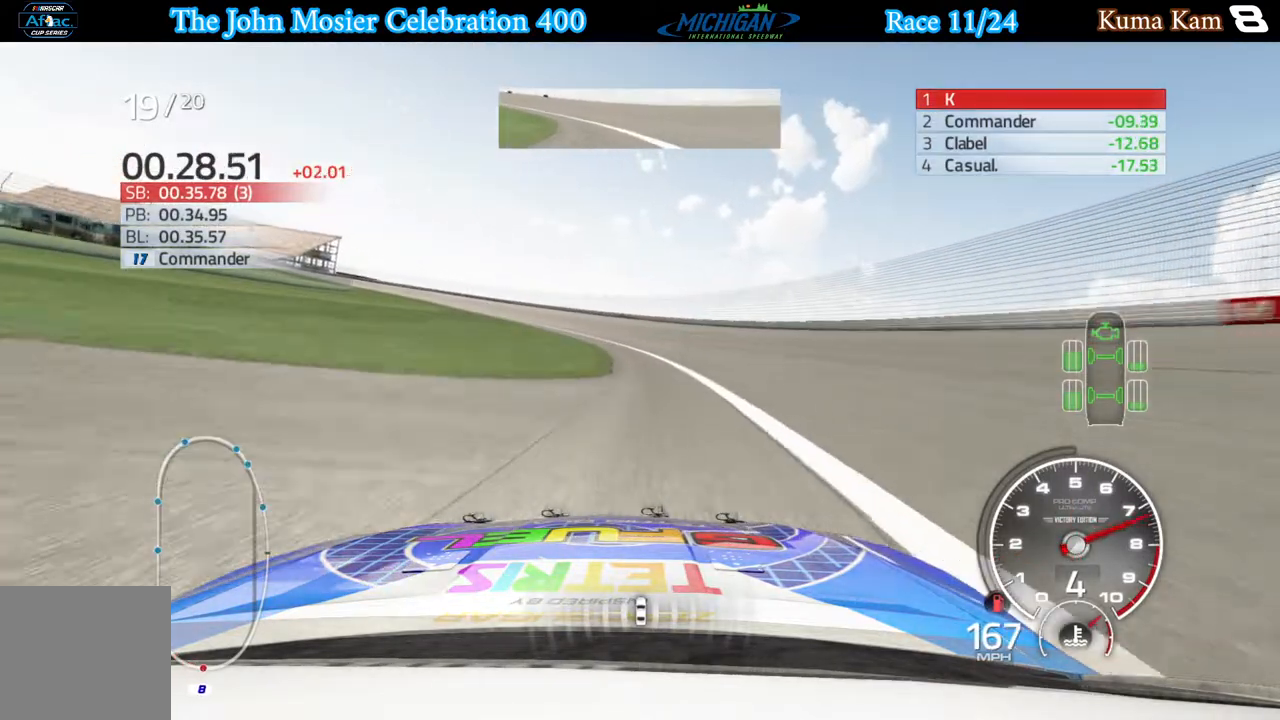
Gameplay with a controller (Xbox layout); each line is a JSON object with the inputs held at the frame after it. "events" lists button and stick changes between this image and that frame as [ms after this image, input, new state], when the widget could be followed in between.
{"buttons": ["R2"], "left_stick": "left", "right_stick": "center", "events": [[17, "left_stick", "center"], [133, "left_stick", "left"]]}
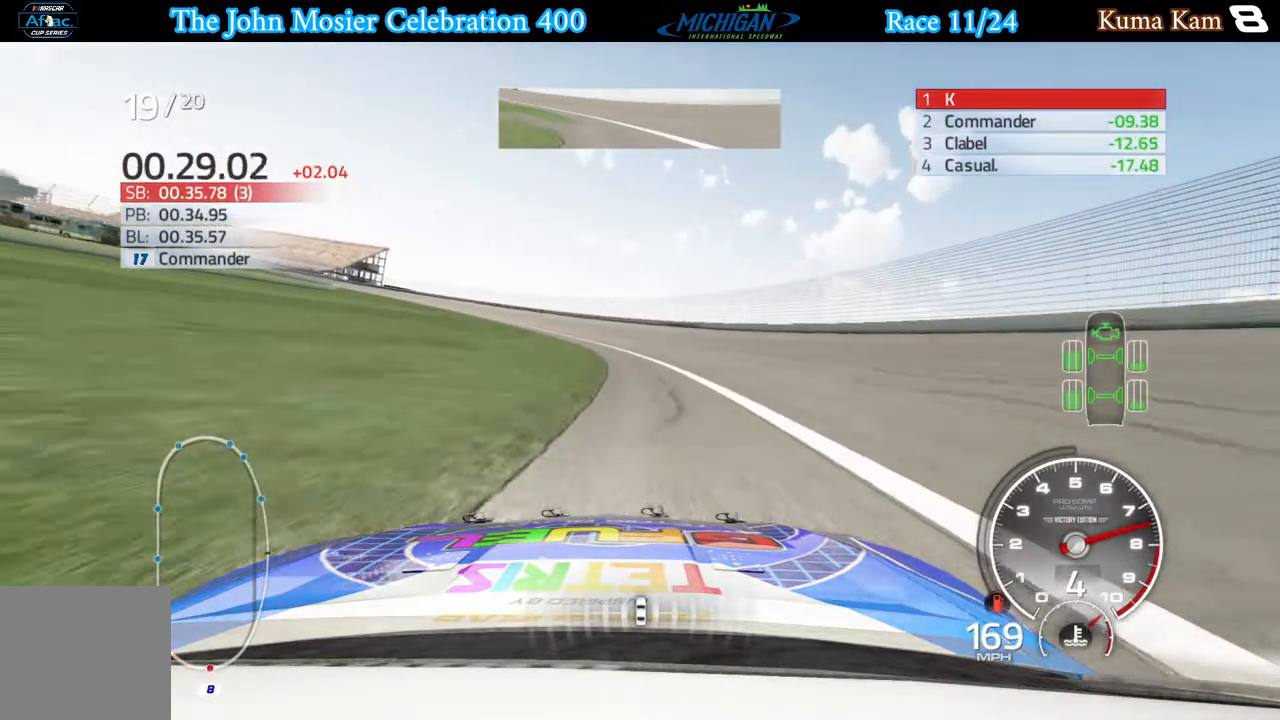
{"buttons": ["R2"], "left_stick": "left", "right_stick": "center", "events": []}
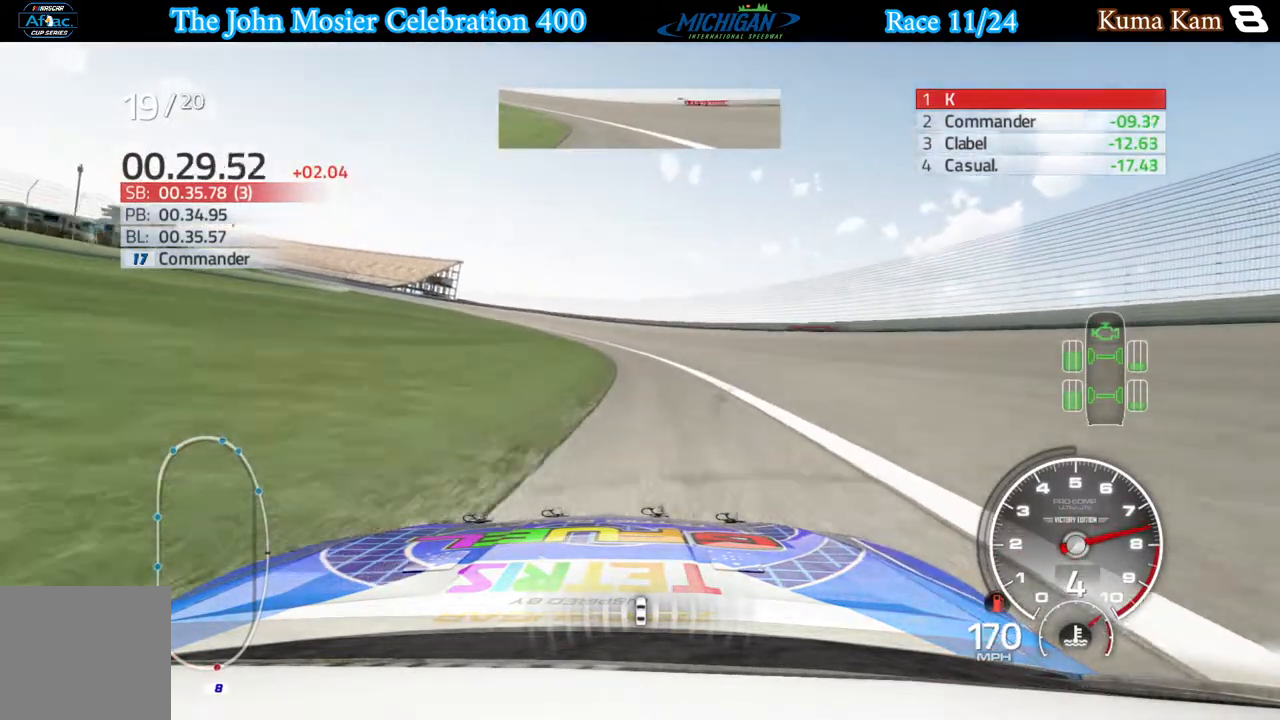
{"buttons": ["R2"], "left_stick": "left", "right_stick": "center", "events": []}
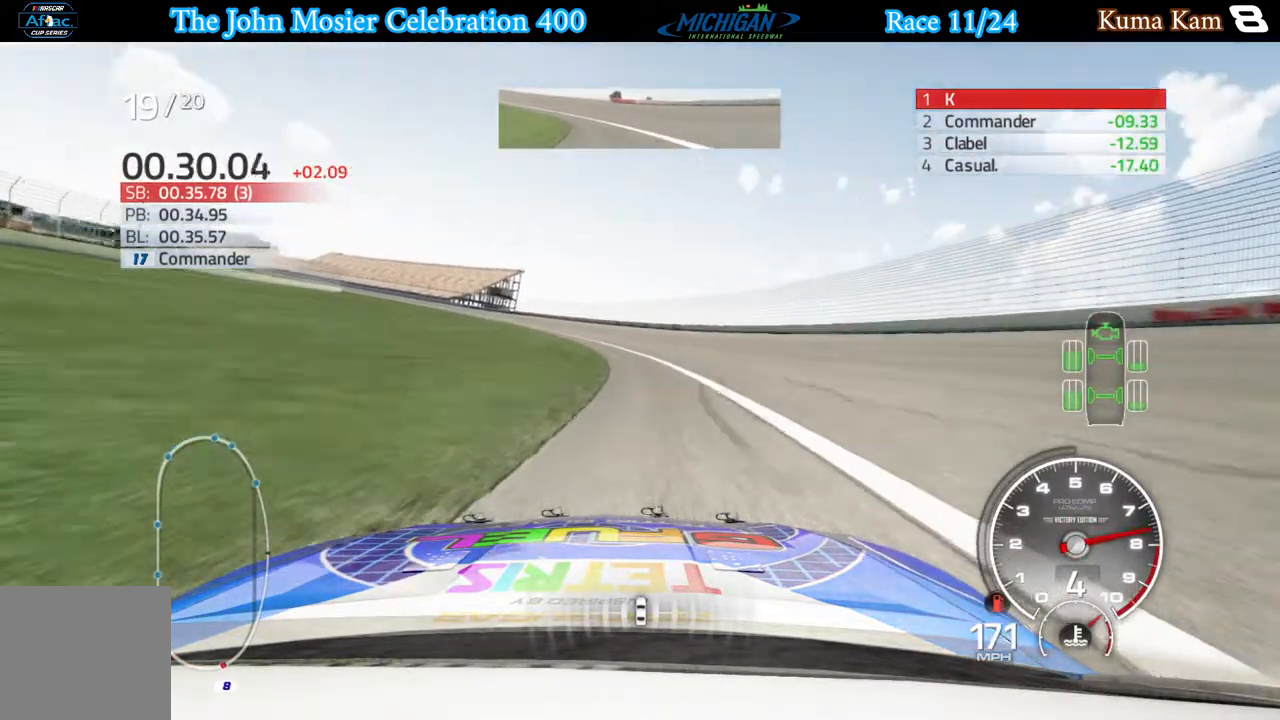
{"buttons": ["R2"], "left_stick": "left", "right_stick": "center", "events": []}
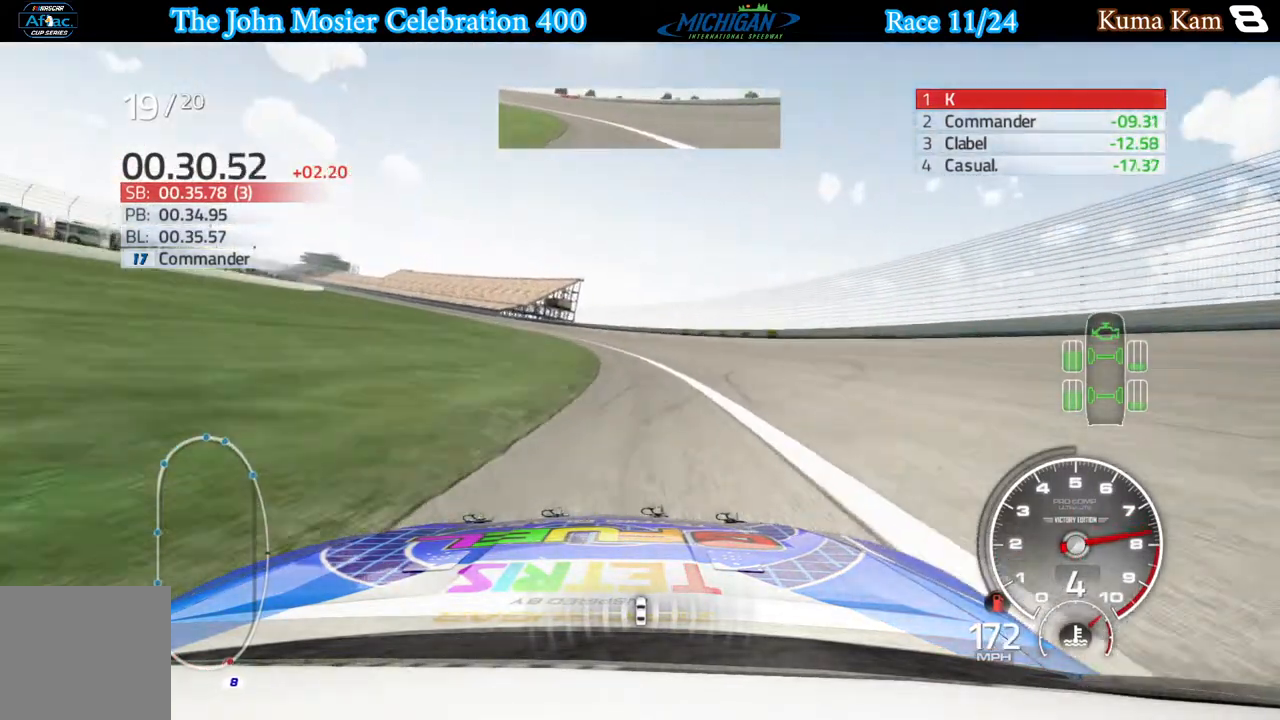
{"buttons": ["R2"], "left_stick": "left", "right_stick": "center", "events": []}
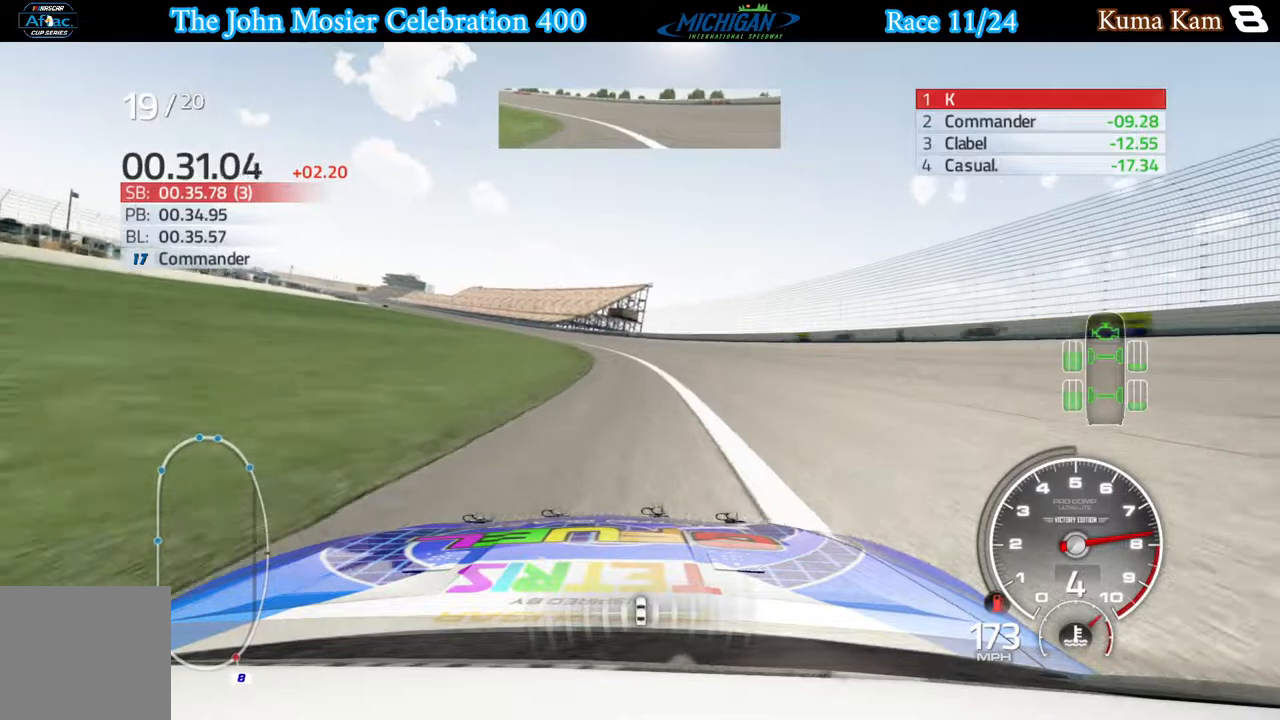
{"buttons": ["R2"], "left_stick": "left", "right_stick": "center", "events": []}
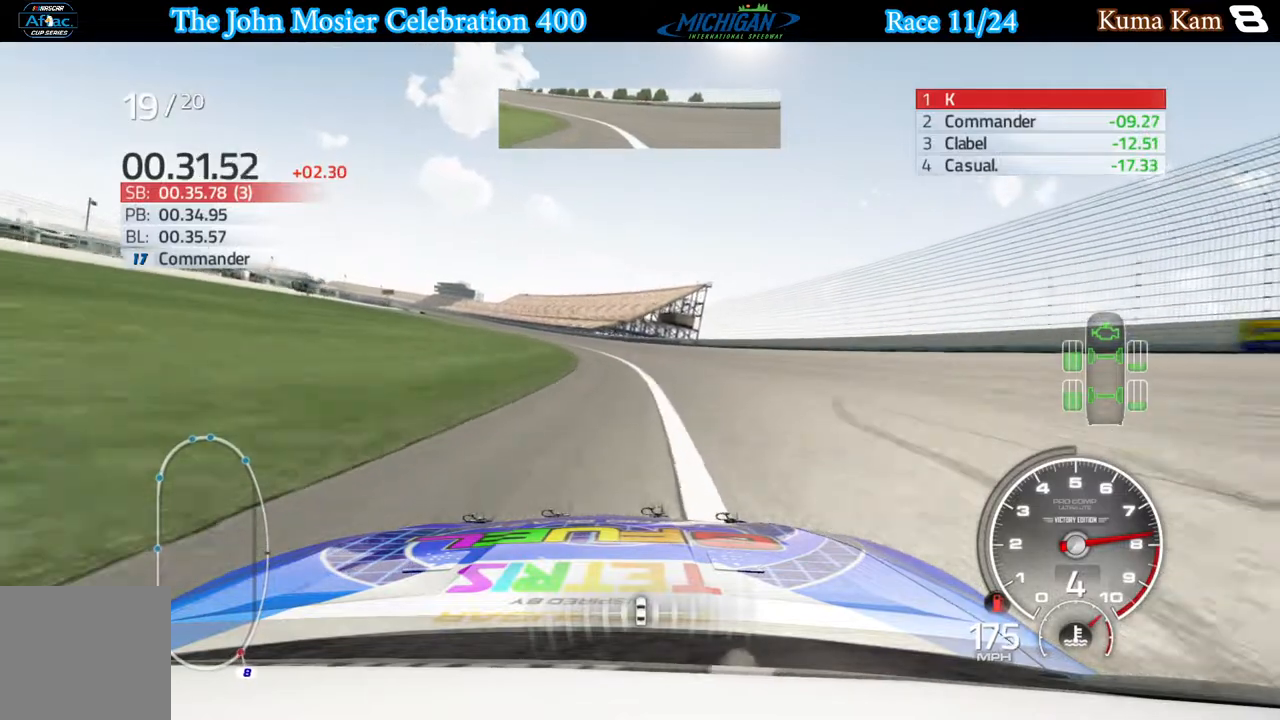
{"buttons": ["R2"], "left_stick": "left", "right_stick": "center", "events": []}
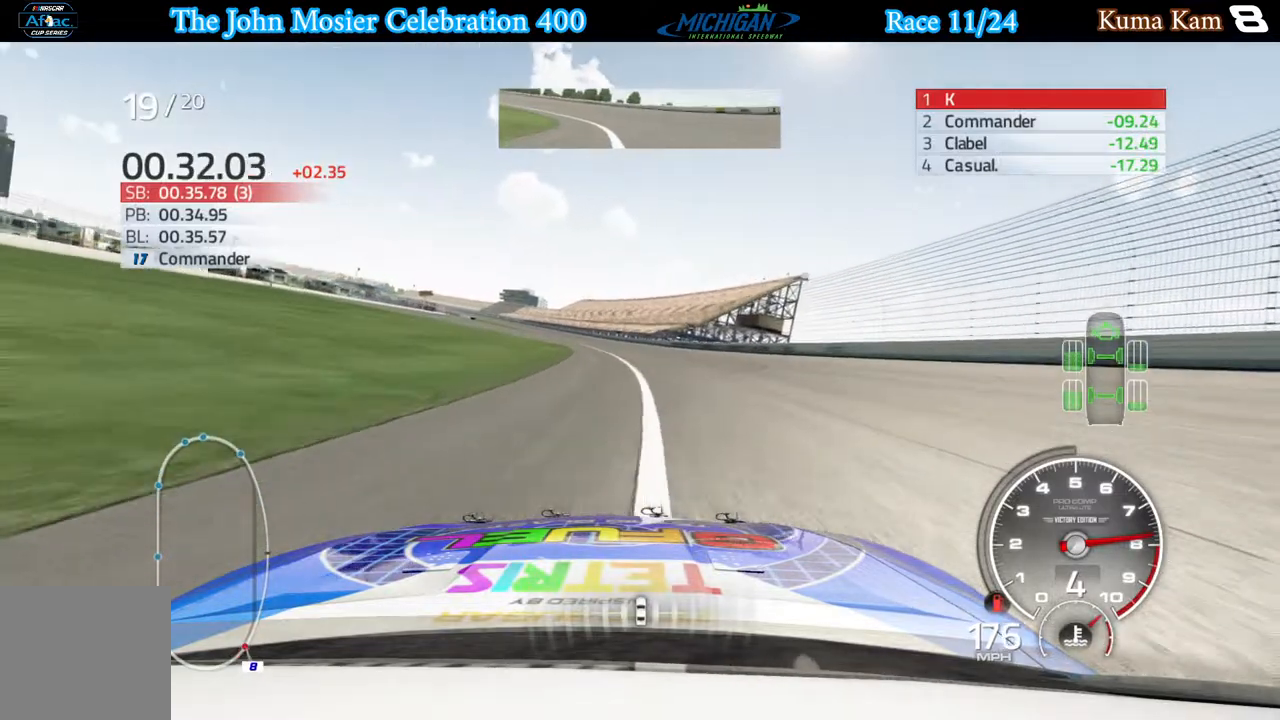
{"buttons": ["R2"], "left_stick": "center", "right_stick": "center", "events": [[200, "left_stick", "center"], [300, "left_stick", "left"], [433, "left_stick", "center"]]}
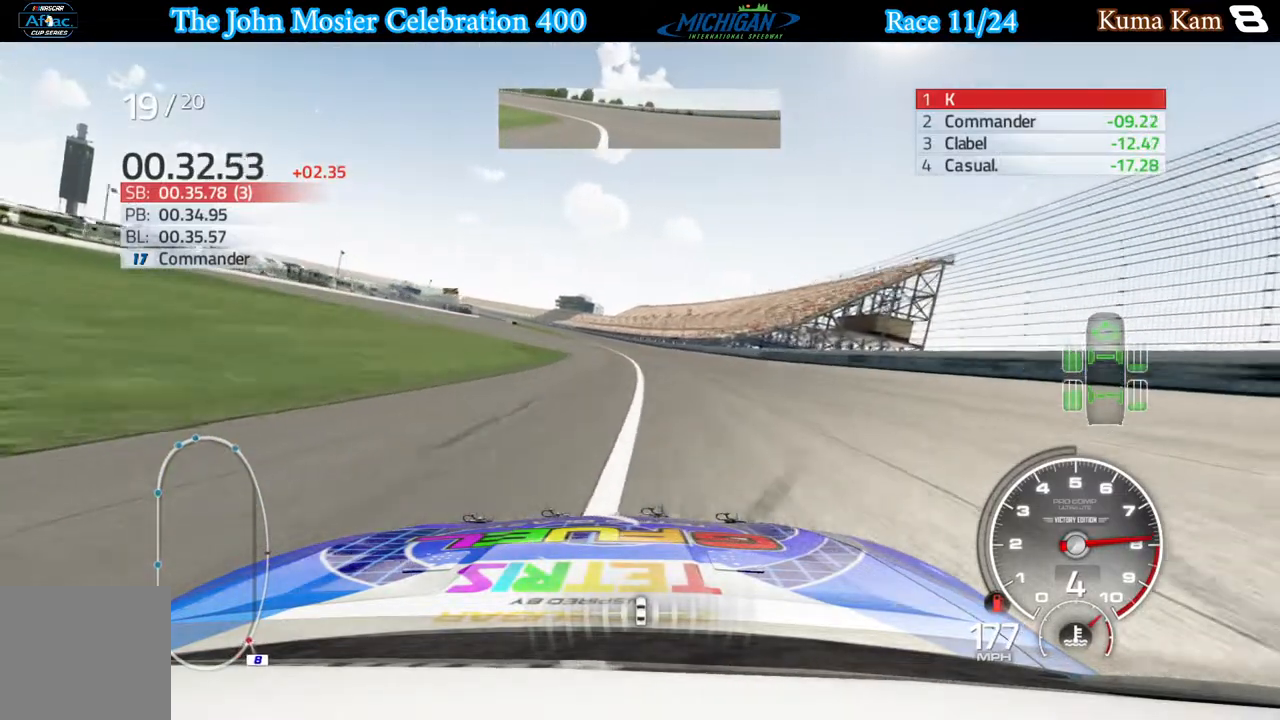
{"buttons": ["R2"], "left_stick": "center", "right_stick": "center", "events": [[33, "left_stick", "left"], [200, "left_stick", "center"], [267, "left_stick", "left"], [450, "left_stick", "center"]]}
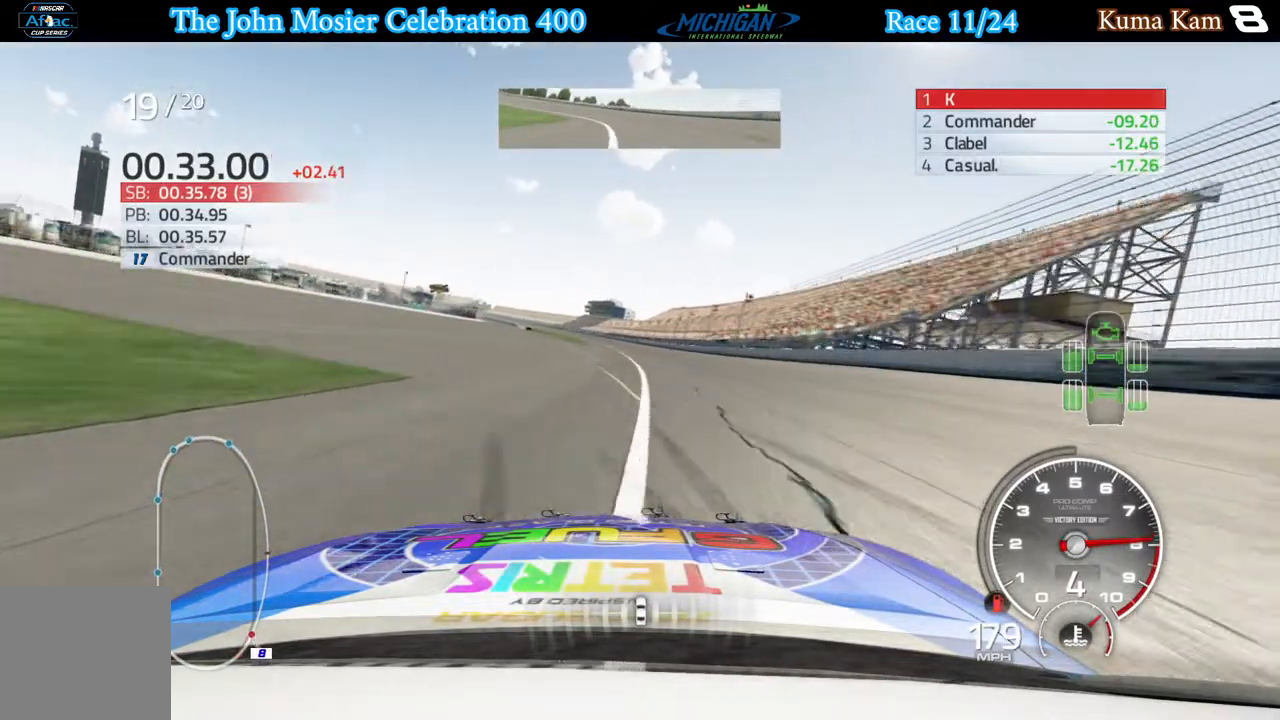
{"buttons": ["R2"], "left_stick": "left", "right_stick": "center", "events": [[50, "left_stick", "left"]]}
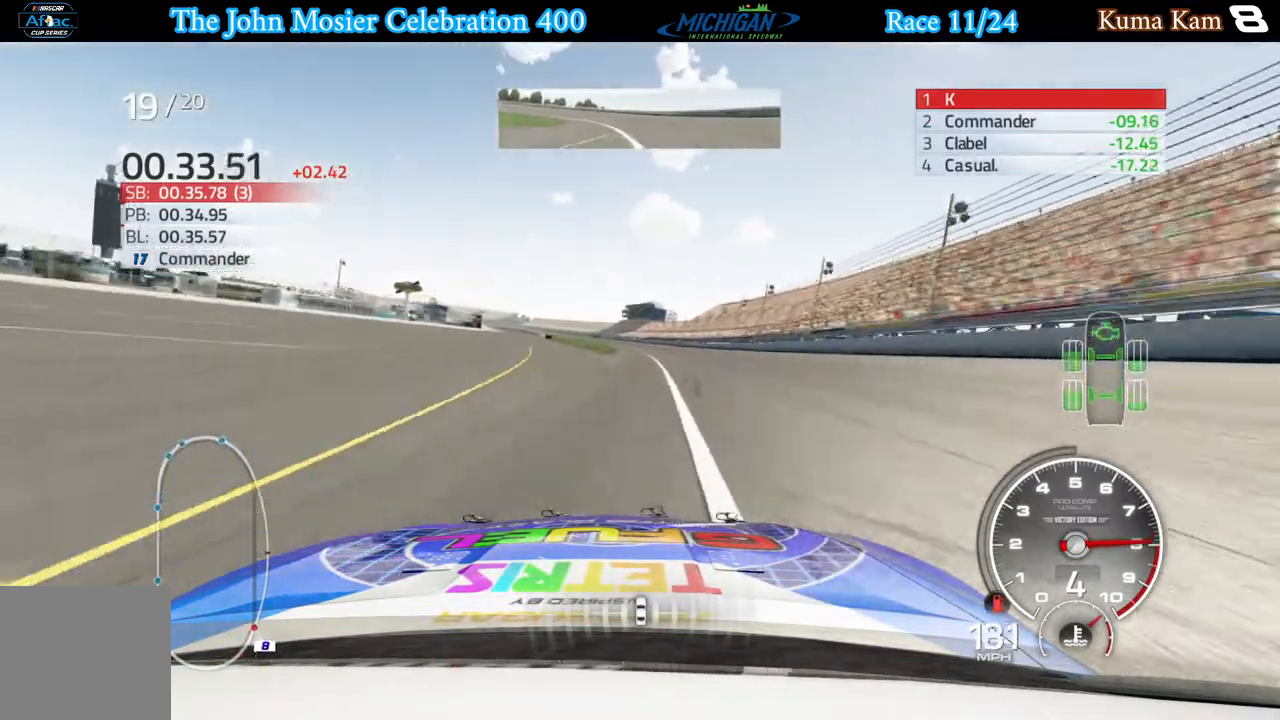
{"buttons": ["R2"], "left_stick": "center", "right_stick": "center", "events": [[67, "left_stick", "center"]]}
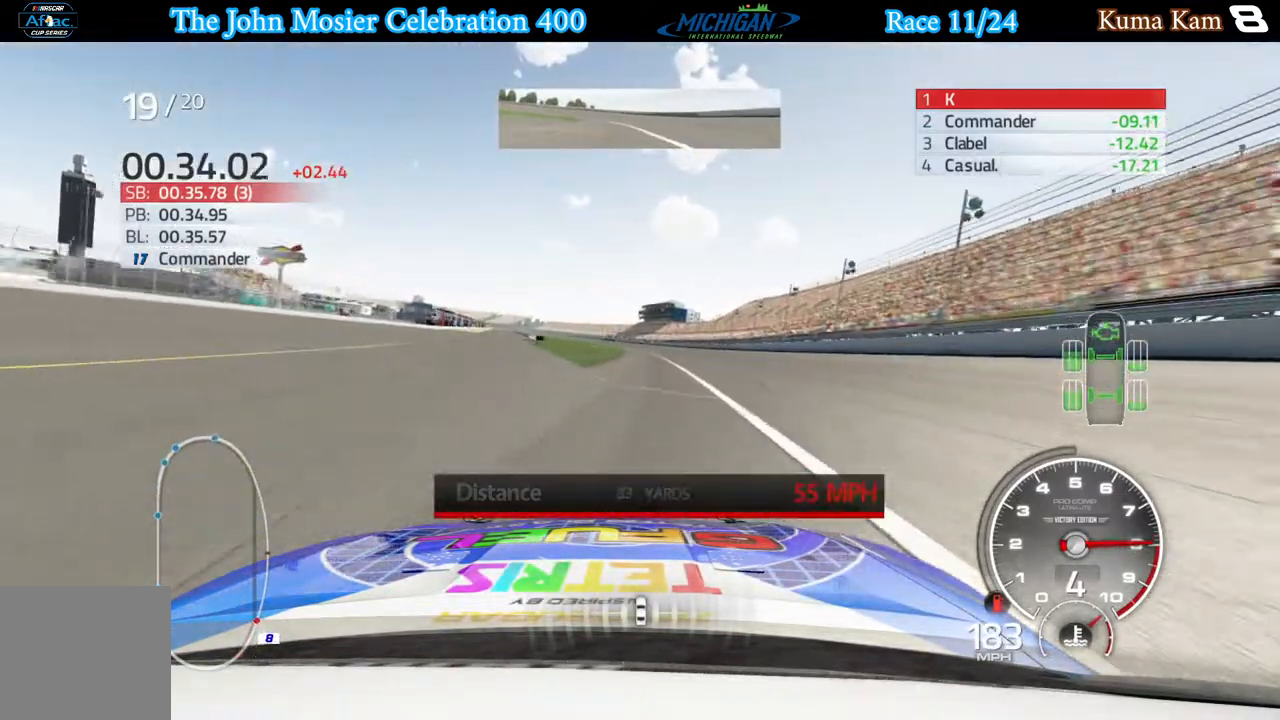
{"buttons": ["R2"], "left_stick": "center", "right_stick": "center", "events": []}
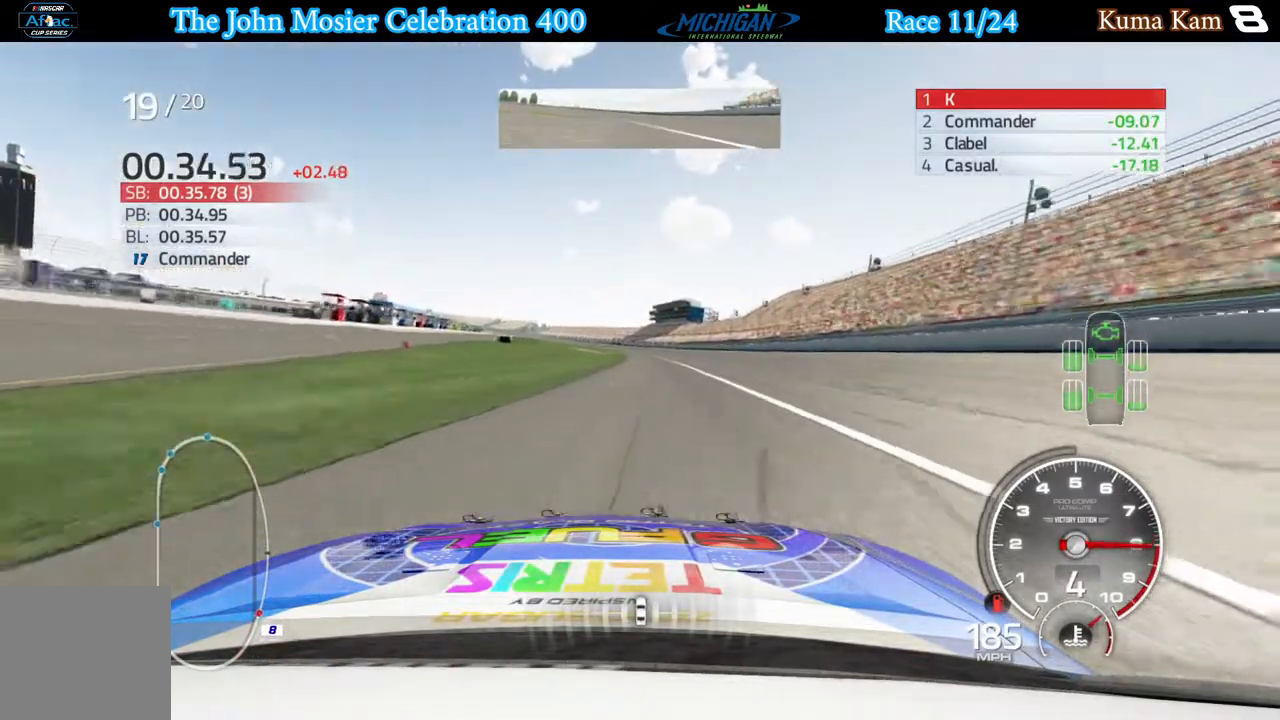
{"buttons": ["R2"], "left_stick": "center", "right_stick": "center", "events": []}
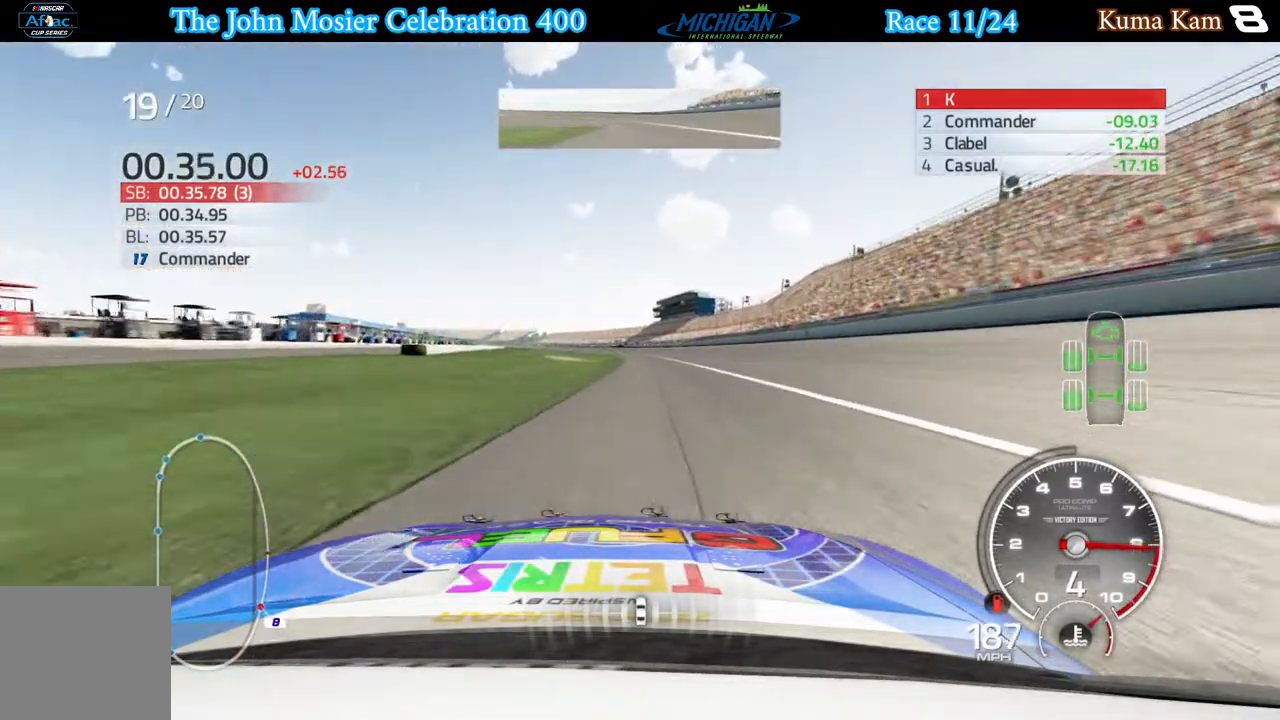
{"buttons": ["R2"], "left_stick": "center", "right_stick": "center", "events": []}
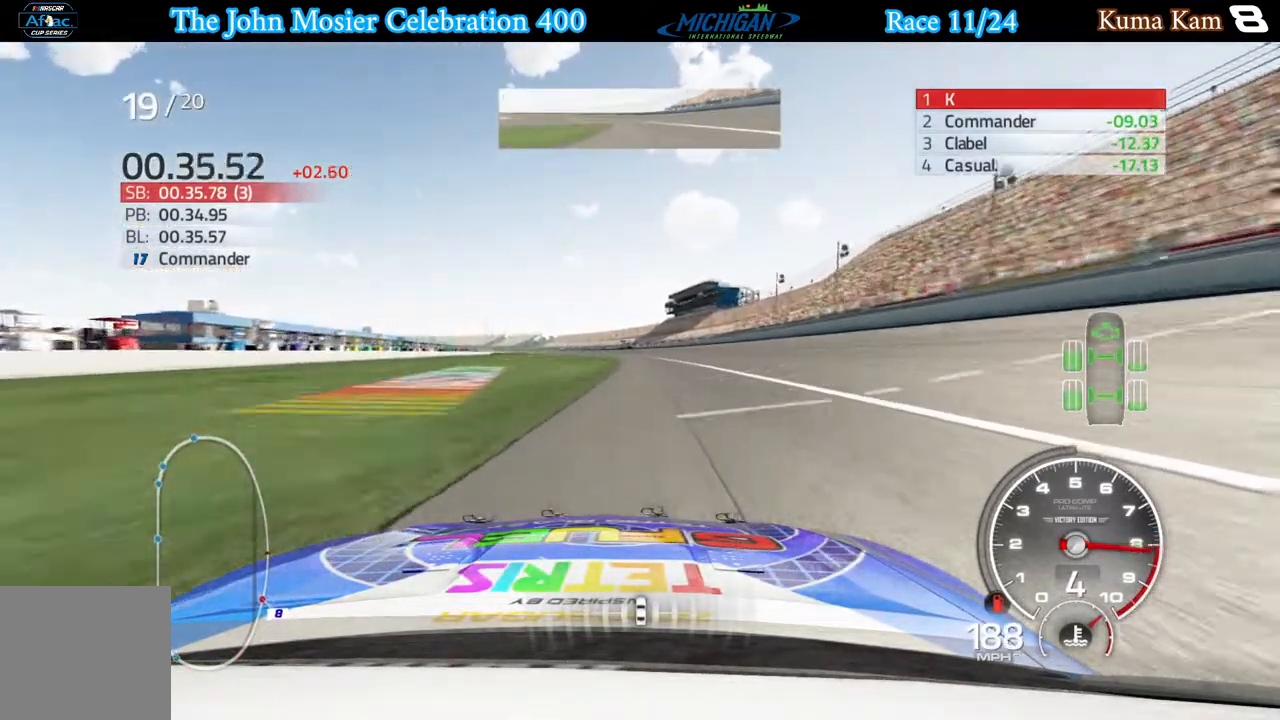
{"buttons": ["R2"], "left_stick": "center", "right_stick": "center", "events": [[83, "left_stick", "left"], [183, "left_stick", "center"], [300, "left_stick", "left"], [400, "left_stick", "center"]]}
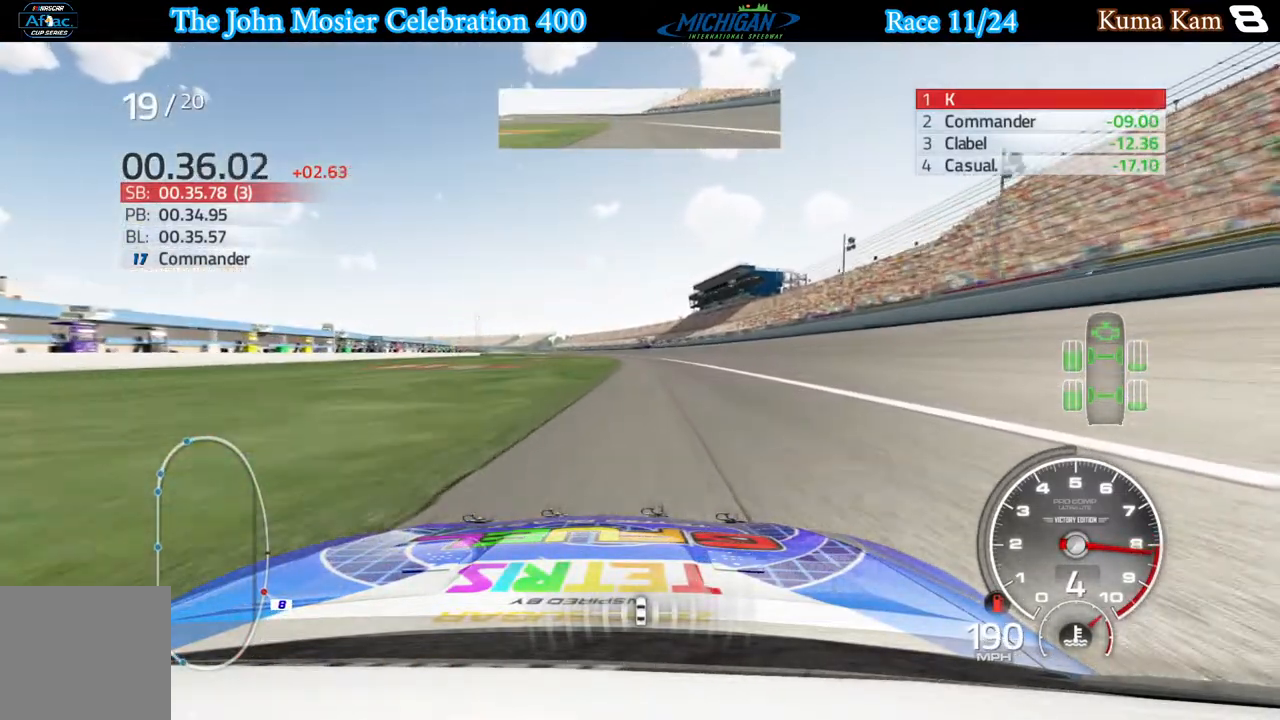
{"buttons": ["R2"], "left_stick": "left", "right_stick": "center", "events": [[100, "left_stick", "left"], [200, "left_stick", "center"], [500, "left_stick", "left"]]}
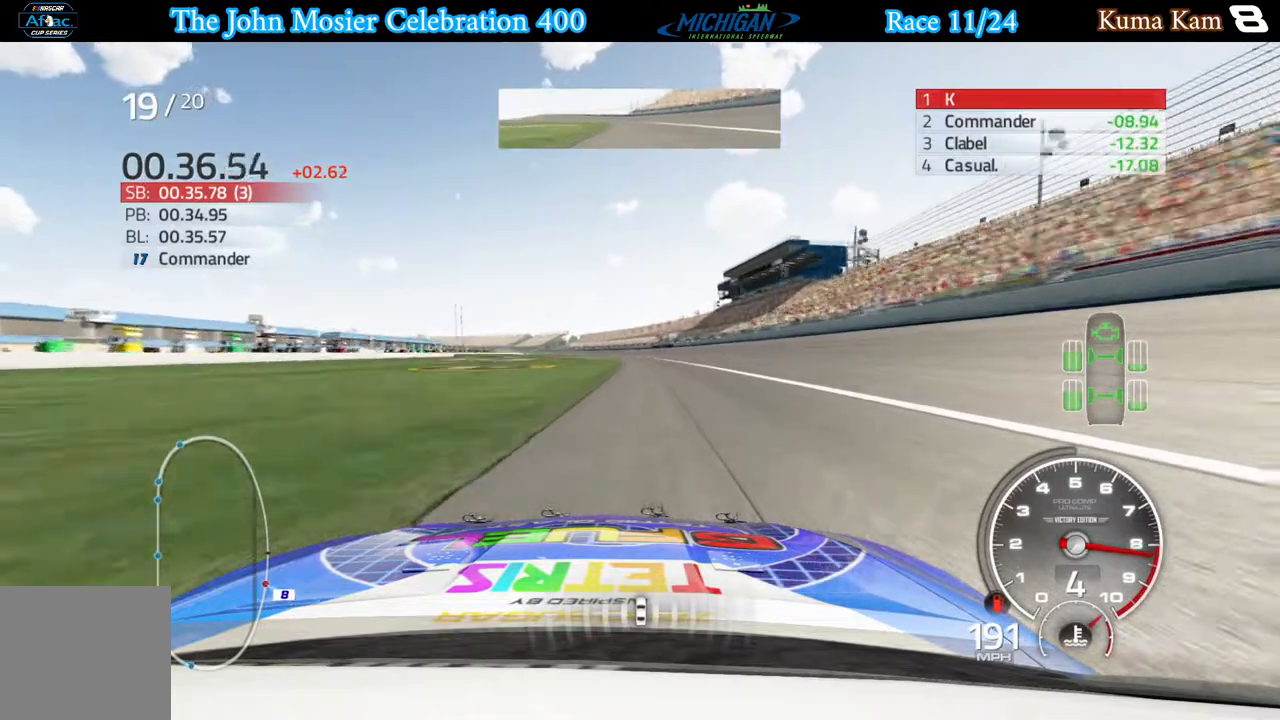
{"buttons": ["R2"], "left_stick": "left", "right_stick": "center", "events": [[100, "left_stick", "center"], [283, "left_stick", "left"], [367, "left_stick", "center"], [500, "left_stick", "left"]]}
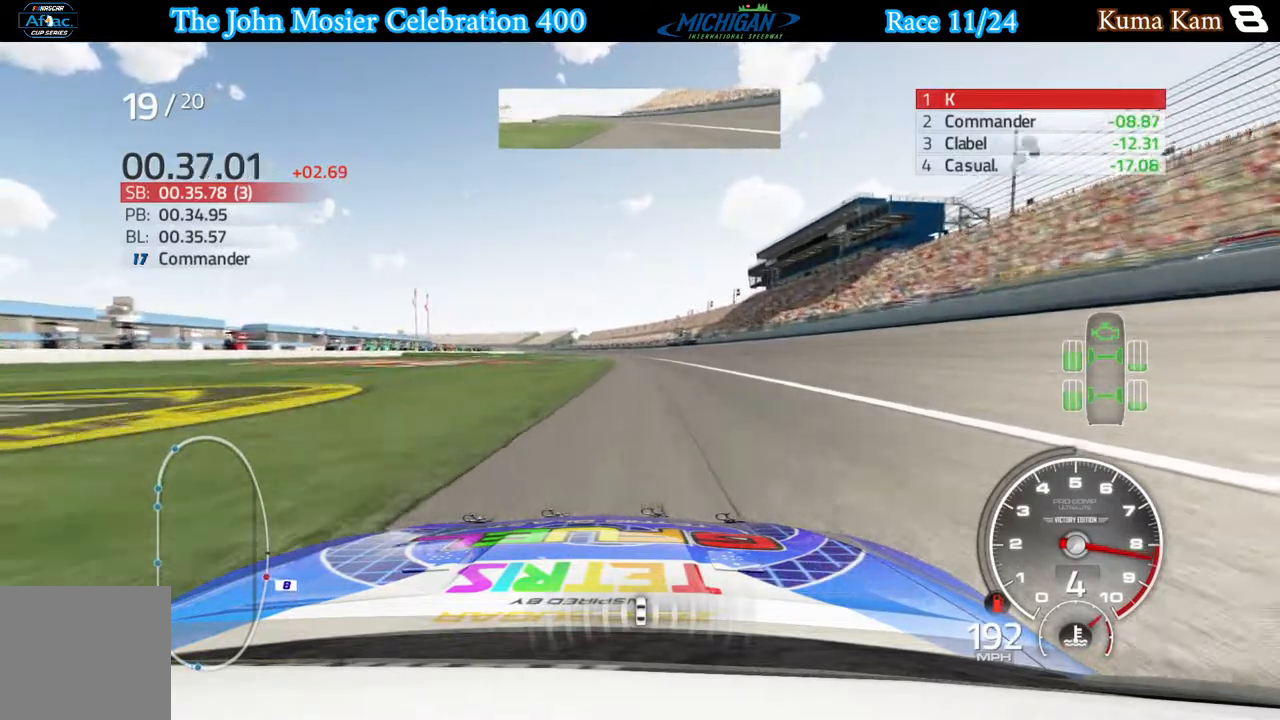
{"buttons": ["R2"], "left_stick": "center", "right_stick": "center", "events": [[100, "left_stick", "center"], [250, "left_stick", "left"], [383, "left_stick", "center"]]}
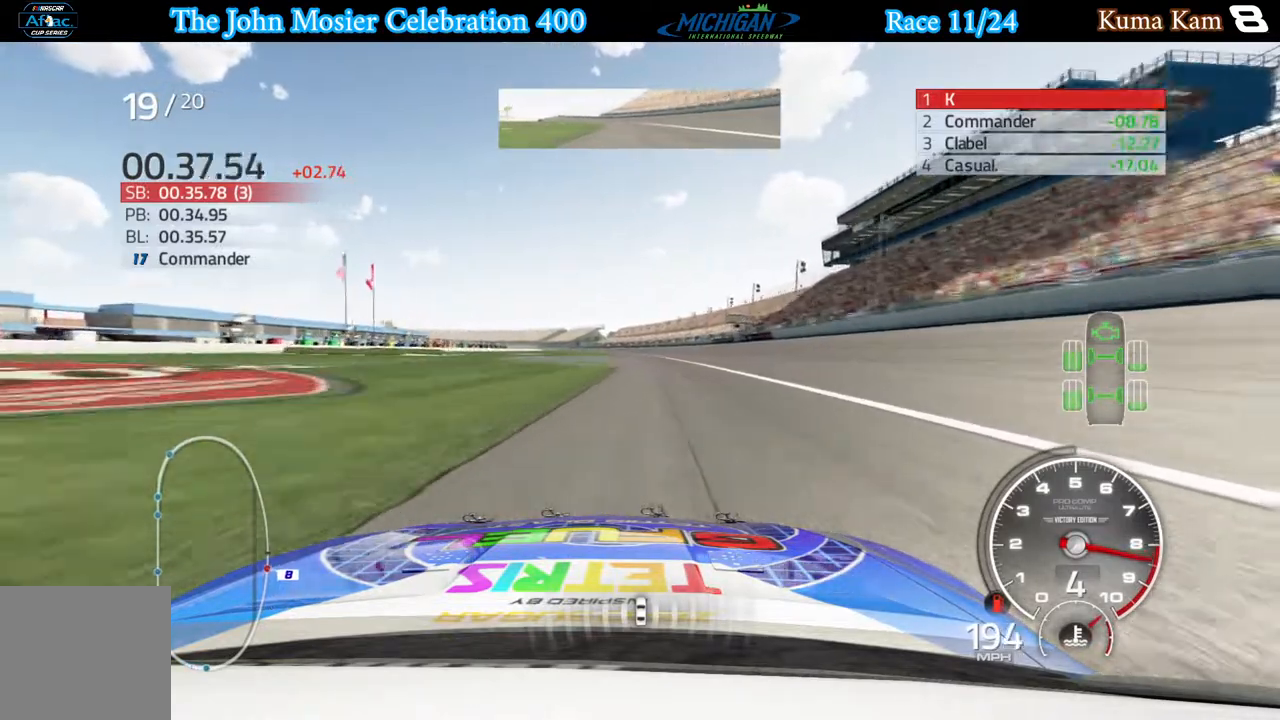
{"buttons": ["R2"], "left_stick": "center", "right_stick": "center", "events": [[17, "left_stick", "left"], [117, "left_stick", "center"]]}
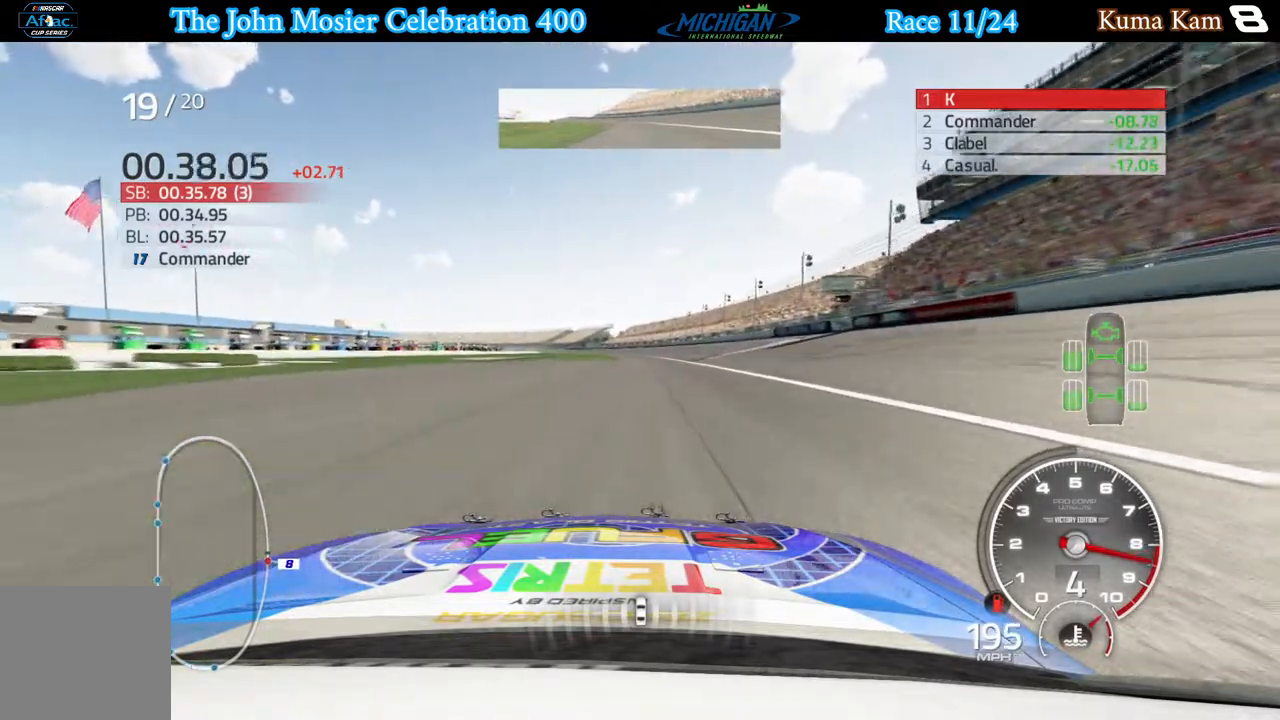
{"buttons": ["R2"], "left_stick": "center", "right_stick": "center", "events": [[300, "left_stick", "left"], [400, "left_stick", "center"]]}
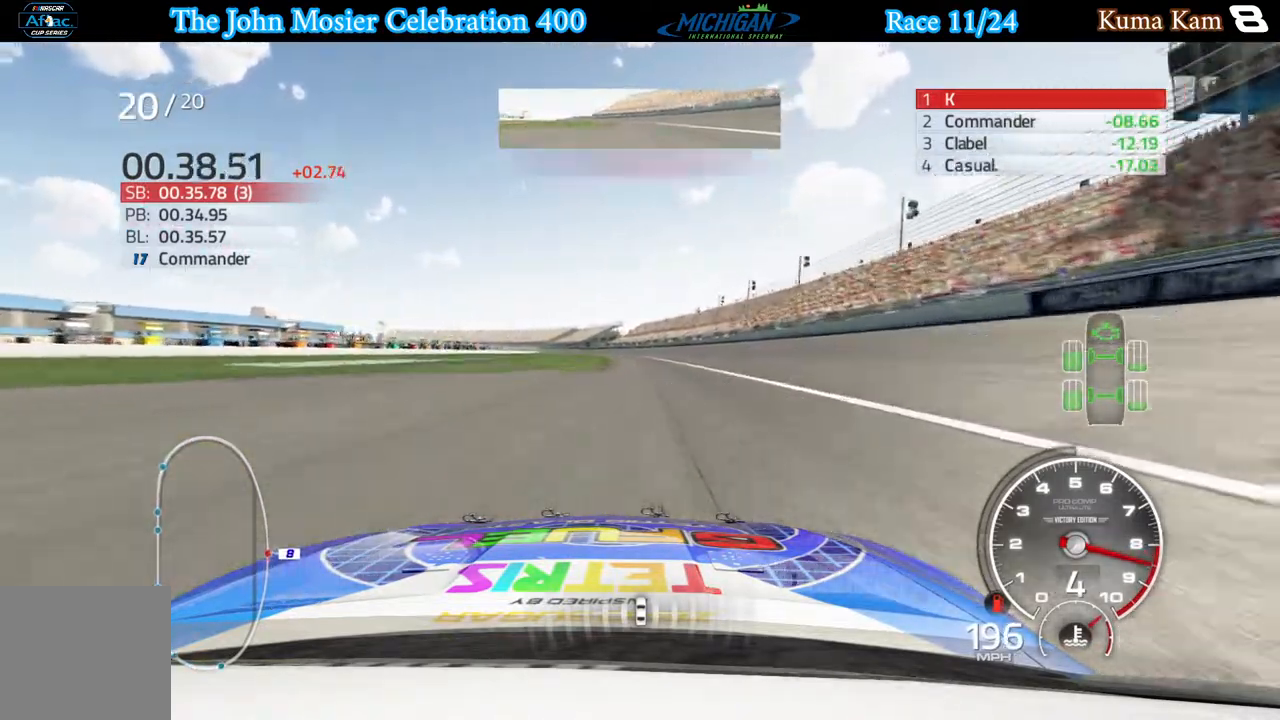
{"buttons": ["R2"], "left_stick": "center", "right_stick": "center", "events": [[367, "left_stick", "left"], [483, "left_stick", "center"]]}
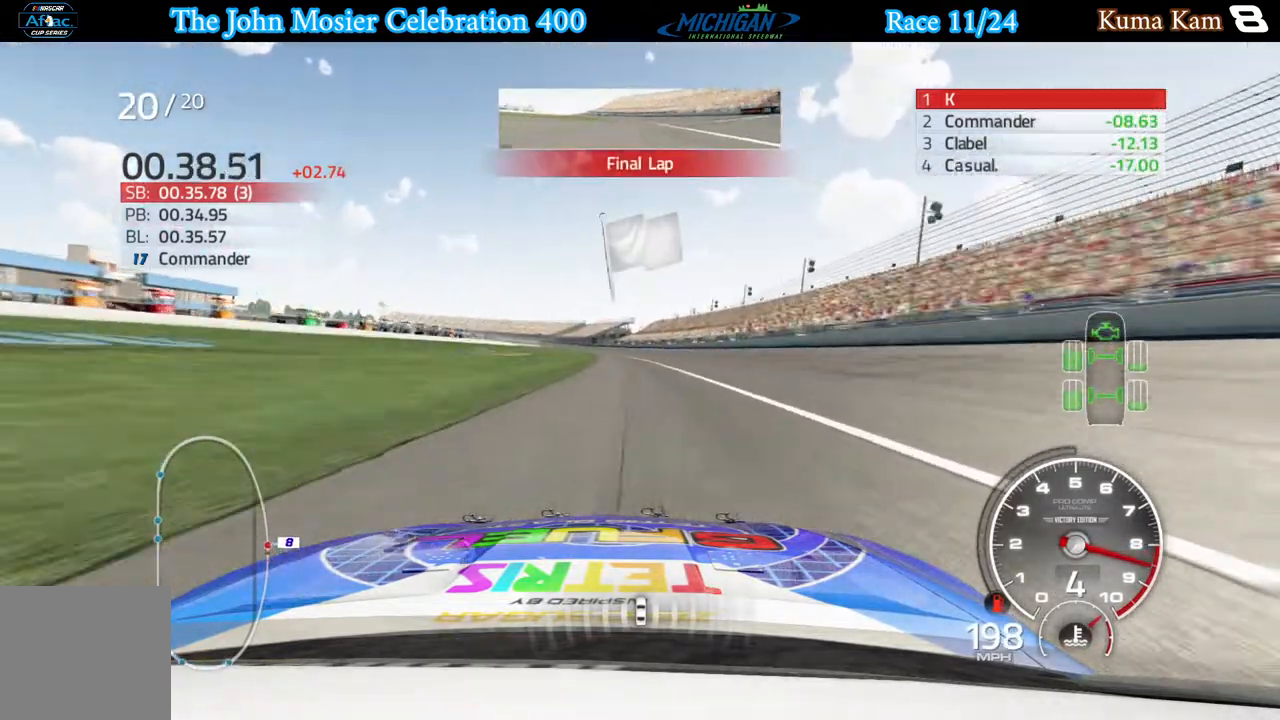
{"buttons": ["R2"], "left_stick": "center", "right_stick": "center", "events": []}
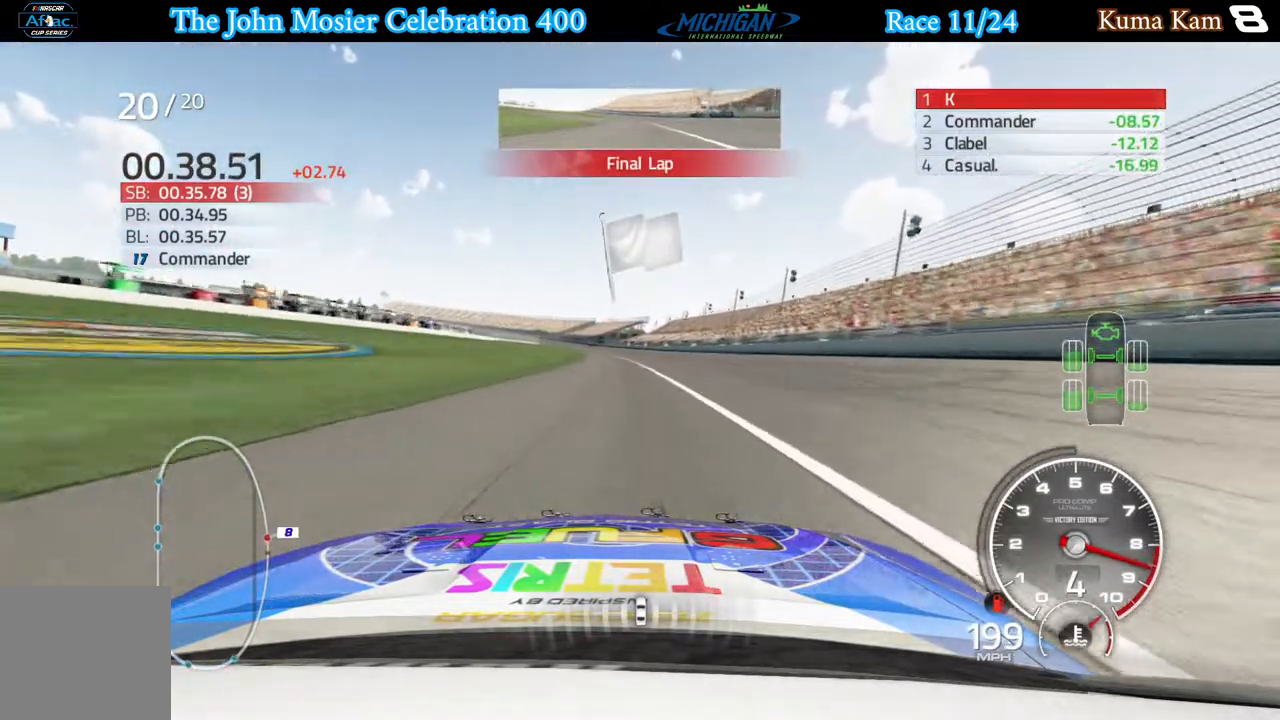
{"buttons": ["R2"], "left_stick": "center", "right_stick": "center", "events": []}
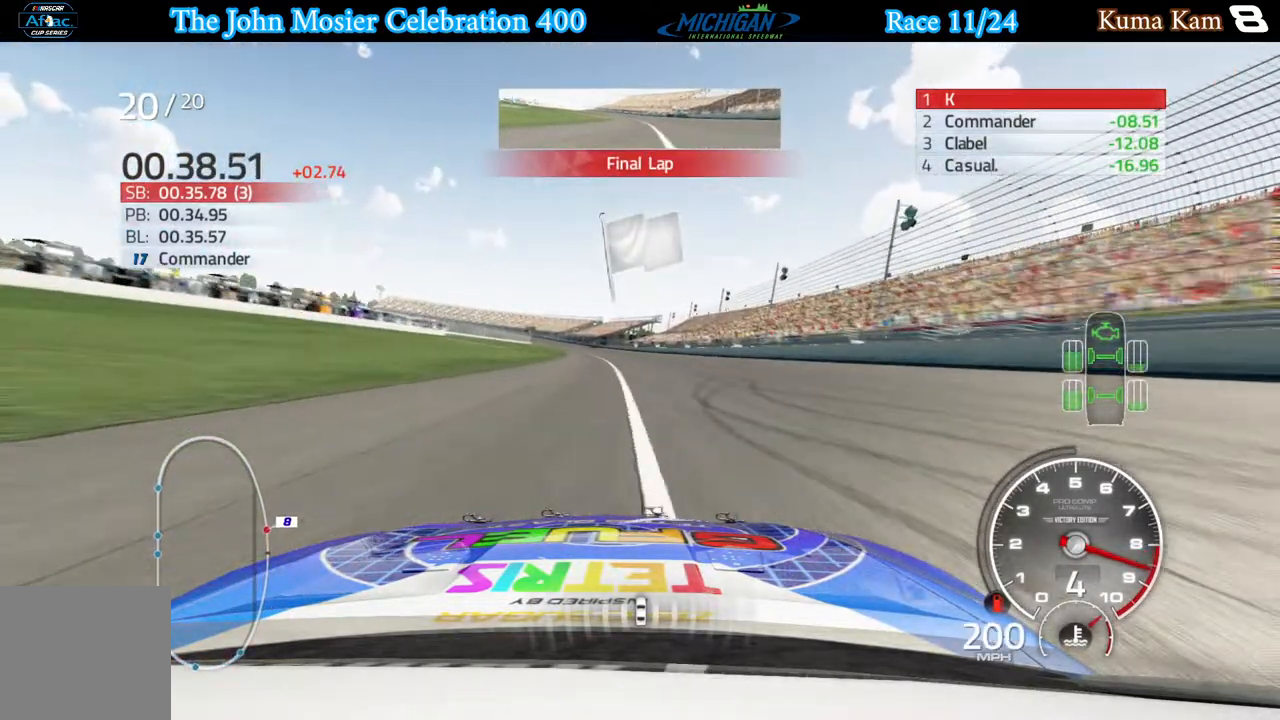
{"buttons": ["R2"], "left_stick": "center", "right_stick": "center", "events": []}
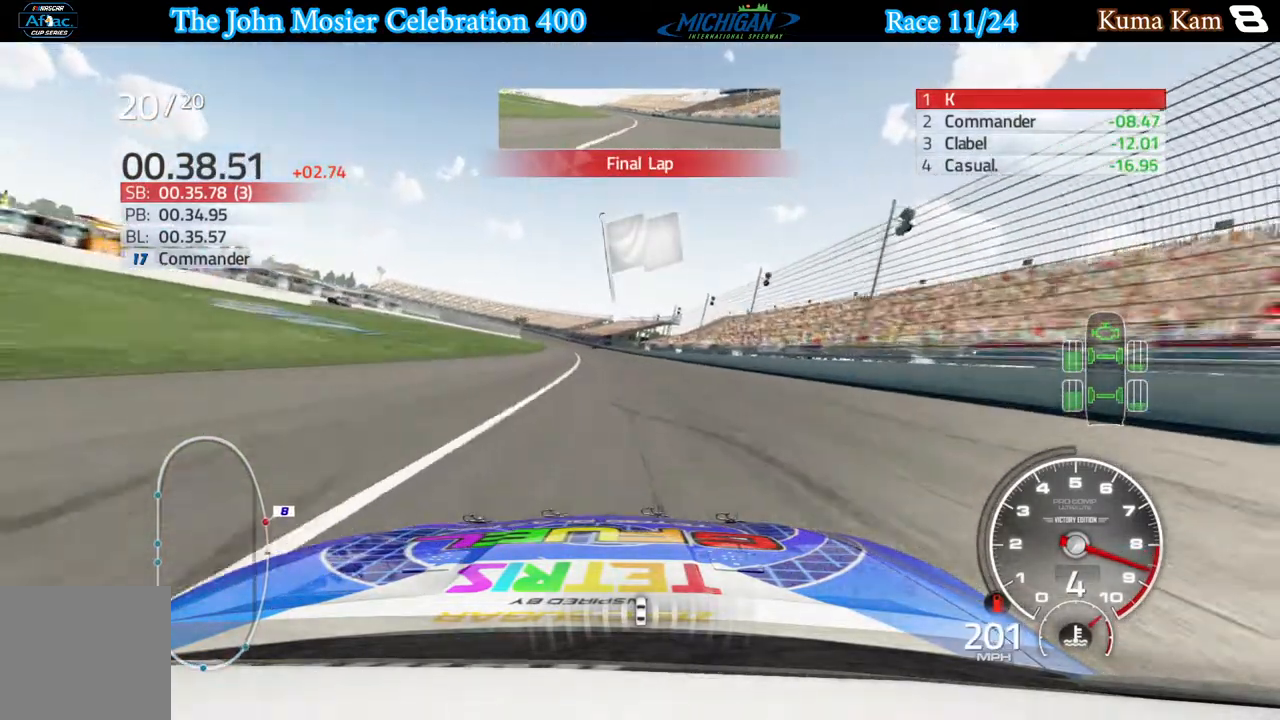
{"buttons": ["R2"], "left_stick": "left", "right_stick": "center", "events": [[200, "left_stick", "left"], [317, "left_stick", "center"], [500, "left_stick", "left"]]}
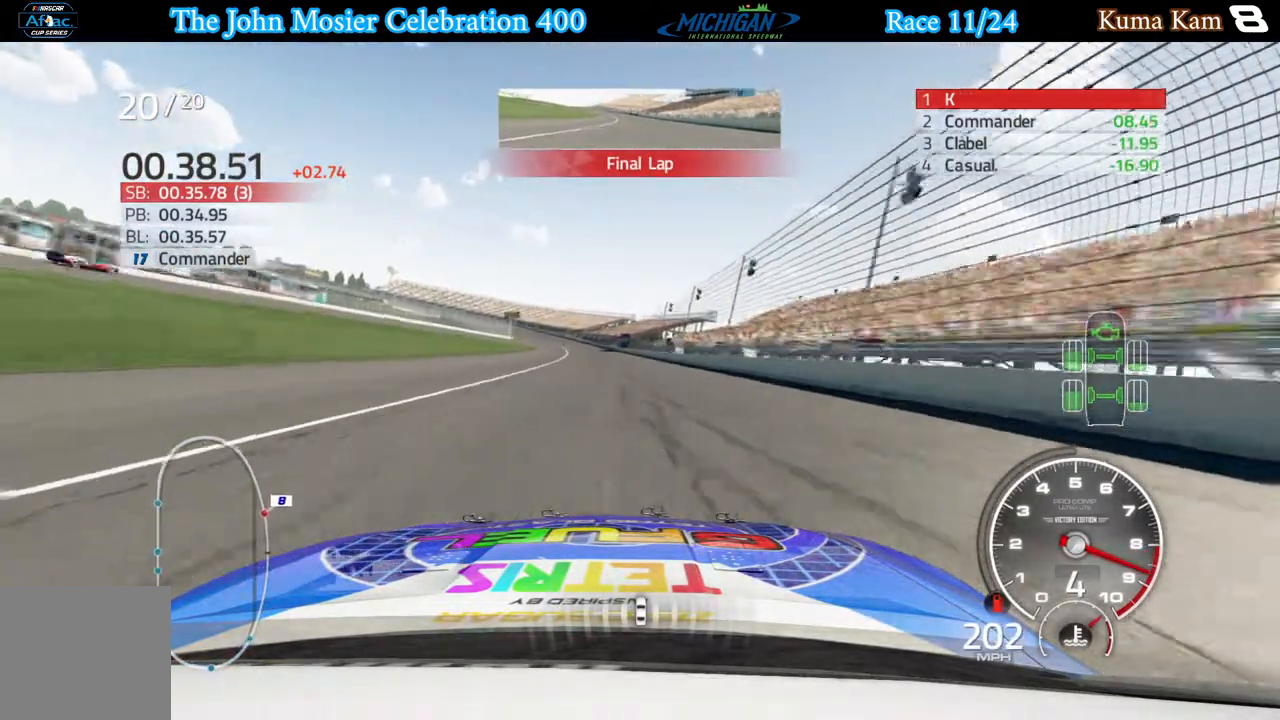
{"buttons": ["R2"], "left_stick": "center", "right_stick": "center", "events": [[133, "left_stick", "center"], [367, "left_stick", "left"], [500, "left_stick", "center"]]}
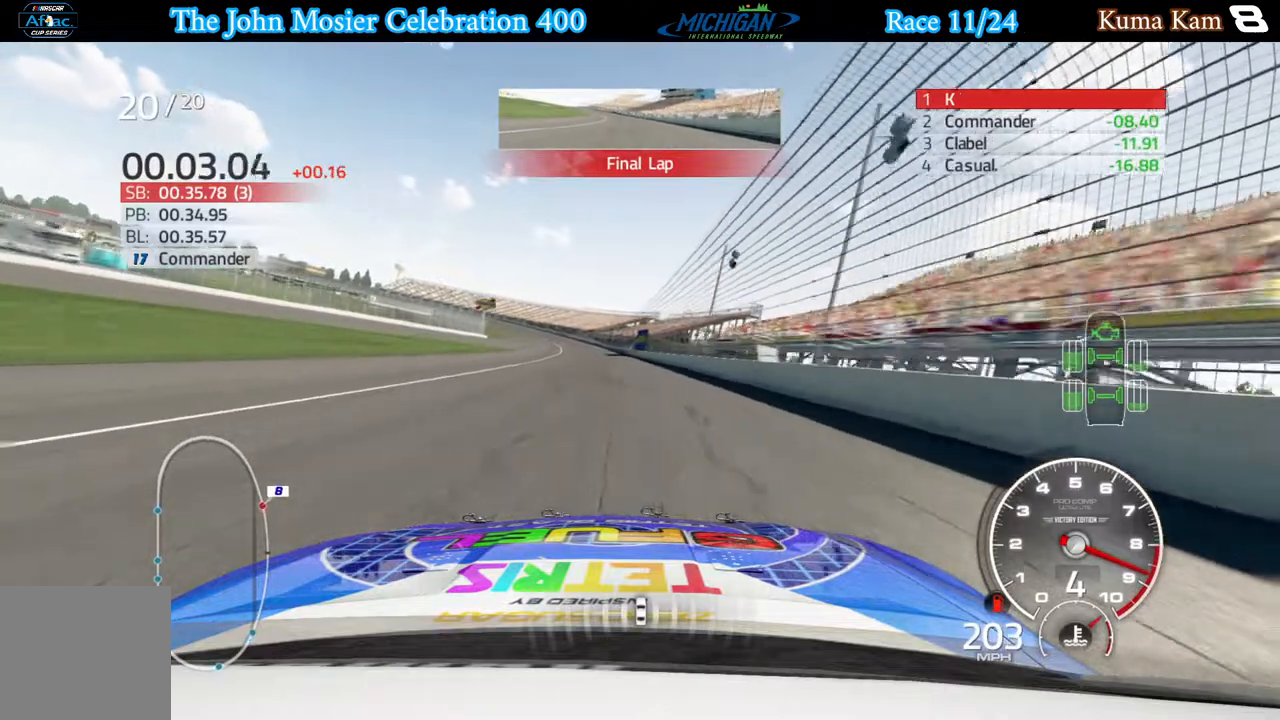
{"buttons": ["R2"], "left_stick": "center", "right_stick": "center", "events": [[200, "left_stick", "left"], [333, "left_stick", "center"]]}
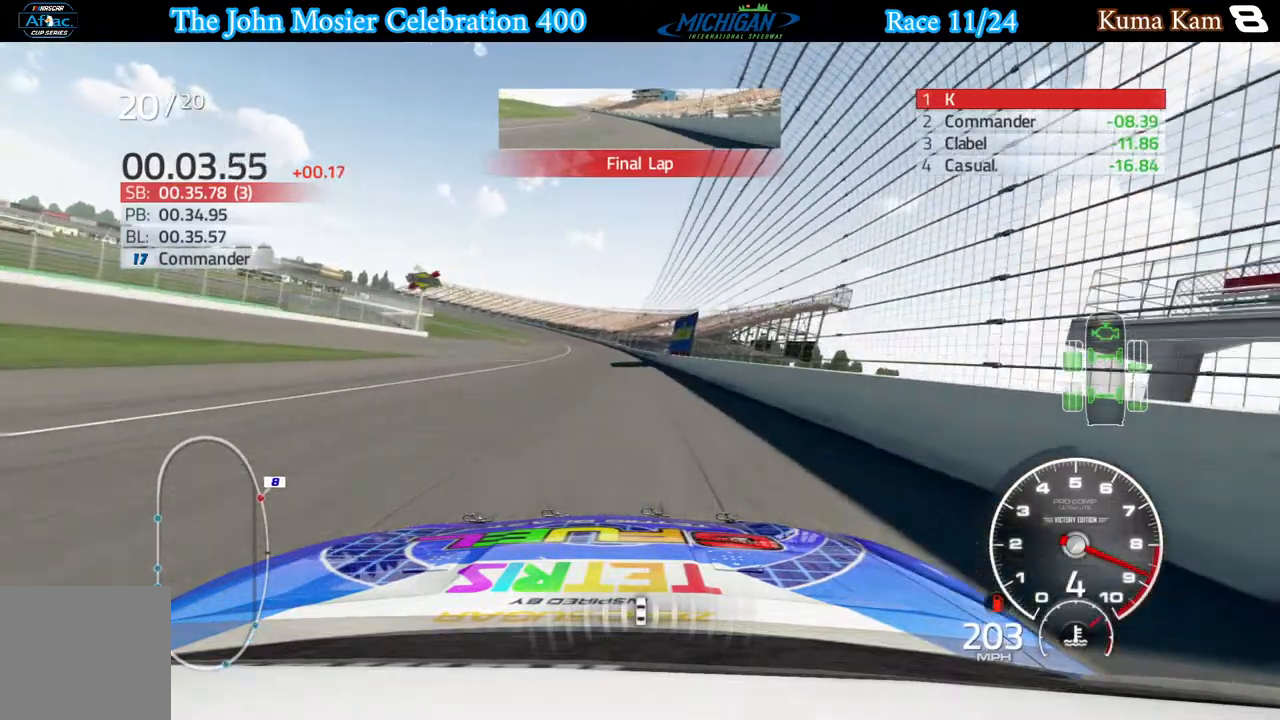
{"buttons": ["R2"], "left_stick": "center", "right_stick": "center", "events": [[133, "left_stick", "left"], [250, "left_stick", "center"]]}
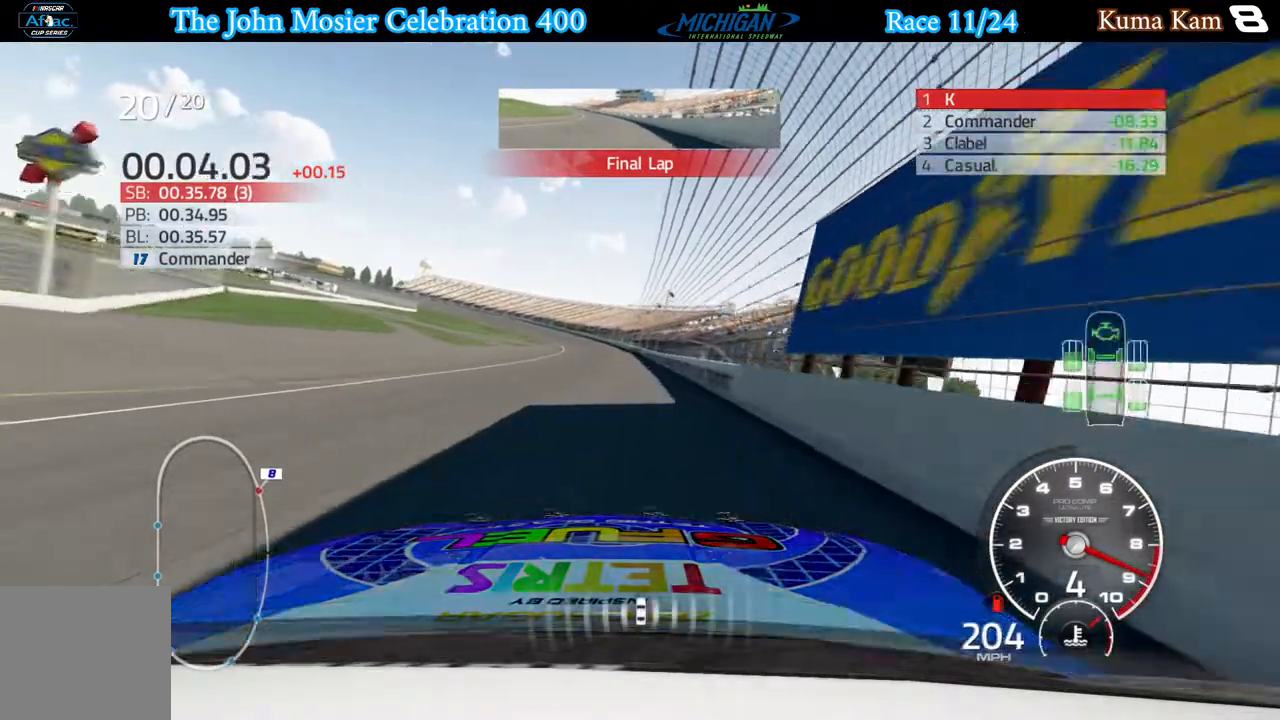
{"buttons": ["A"], "left_stick": "left", "right_stick": "center", "events": [[17, "left_stick", "left"], [100, "left_stick", "center"], [350, "left_stick", "left"], [400, "A", "down"], [400, "R2", "up"]]}